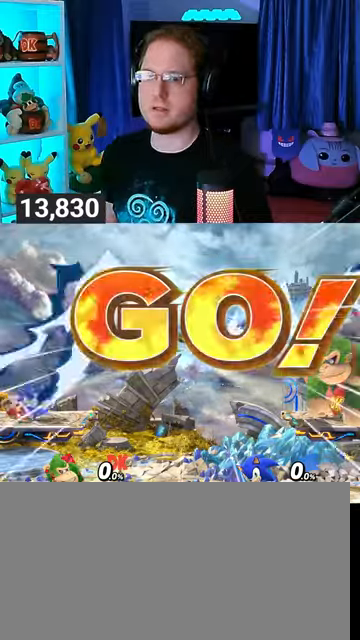
Gameplay with a controller (Nintendo layout); each line is a JSON object with the inputs held at the frame after it. "events" lists button and stick changes between this image and that frame as [ms after this image, input, new state], when the widget could be followed in between. Not read: L3 R3.
{"buttons": ["B"], "left_stick": "center", "right_stick": "center", "events": [[333, "left_stick", "right"], [400, "left_stick", "center"], [500, "B", "down"]]}
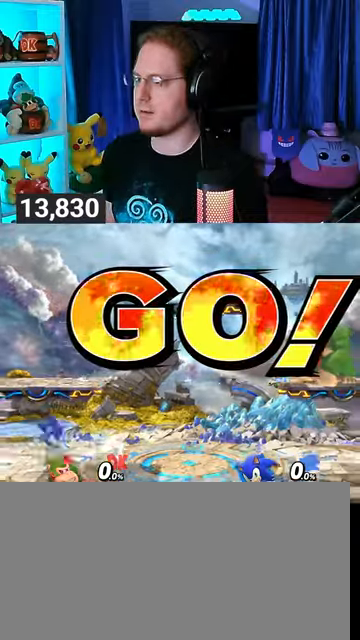
{"buttons": [], "left_stick": "center", "right_stick": "center", "events": [[33, "B", "up"]]}
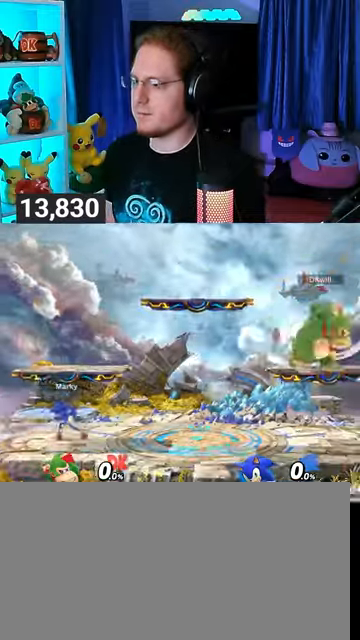
{"buttons": ["R1"], "left_stick": "center", "right_stick": "center", "events": [[367, "R1", "down"]]}
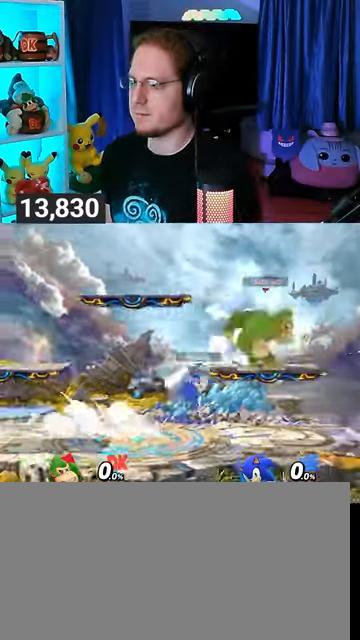
{"buttons": ["Y", "R1"], "left_stick": "center", "right_stick": "center", "events": [[500, "Y", "down"]]}
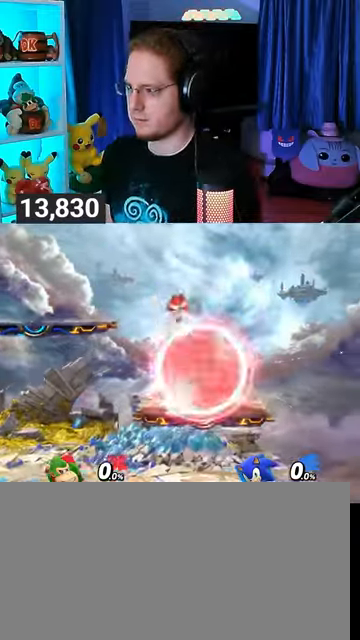
{"buttons": [], "left_stick": "up-left", "right_stick": "center", "events": [[133, "left_stick", "left"], [167, "Y", "up"], [233, "R1", "up"], [267, "left_stick", "up-left"]]}
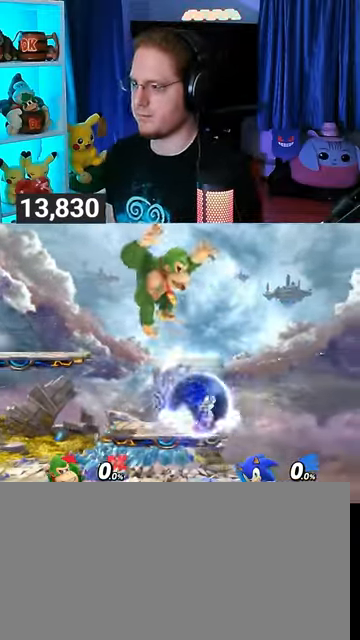
{"buttons": [], "left_stick": "left", "right_stick": "center", "events": [[67, "left_stick", "left"]]}
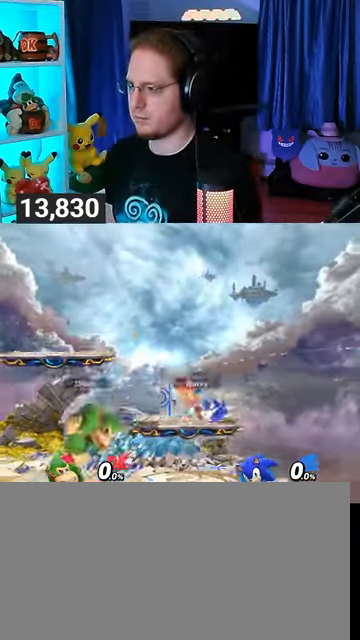
{"buttons": [], "left_stick": "center", "right_stick": "center", "events": [[33, "left_stick", "center"], [133, "left_stick", "left"], [367, "left_stick", "center"]]}
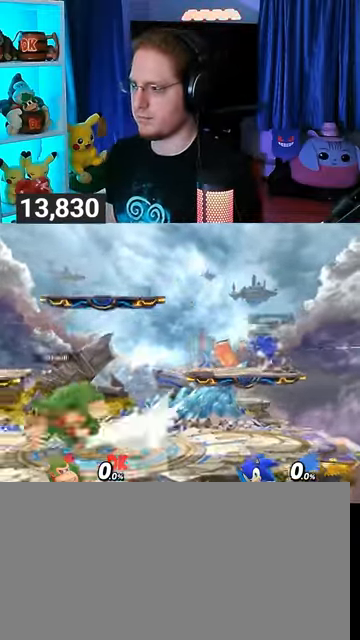
{"buttons": [], "left_stick": "right", "right_stick": "center", "events": [[33, "left_stick", "right"]]}
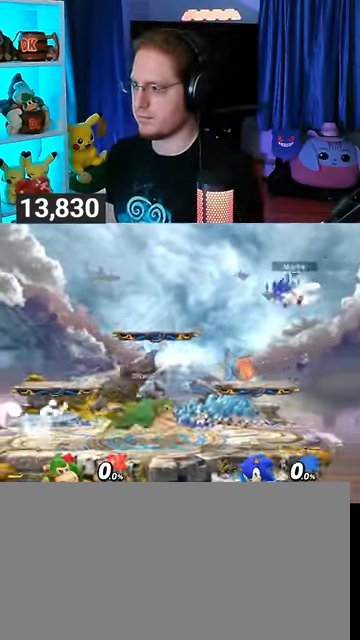
{"buttons": ["Y"], "left_stick": "right", "right_stick": "center", "events": [[333, "Y", "down"]]}
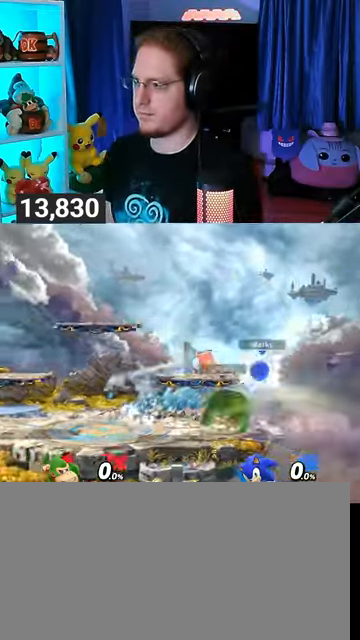
{"buttons": [], "left_stick": "center", "right_stick": "center", "events": [[67, "Y", "up"], [133, "left_stick", "center"]]}
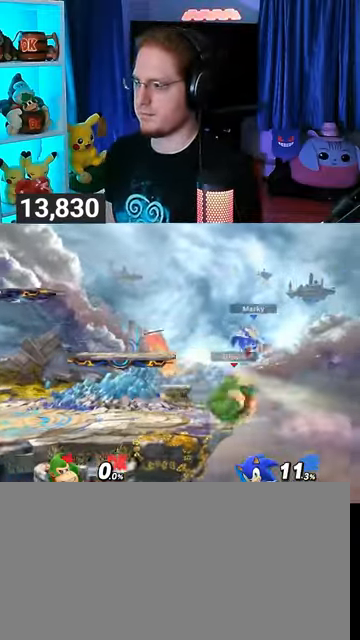
{"buttons": [], "left_stick": "down", "right_stick": "center", "events": [[67, "left_stick", "down"], [133, "A", "down"], [200, "A", "up"], [267, "A", "down"], [333, "A", "up"], [367, "A", "down"], [500, "A", "up"]]}
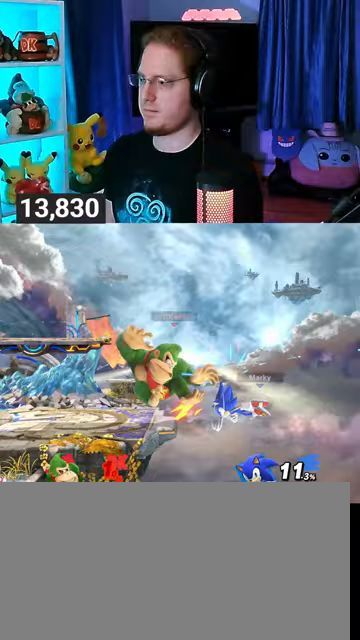
{"buttons": [], "left_stick": "down-left", "right_stick": "center", "events": [[33, "left_stick", "center"], [300, "left_stick", "right"], [500, "left_stick", "down-left"]]}
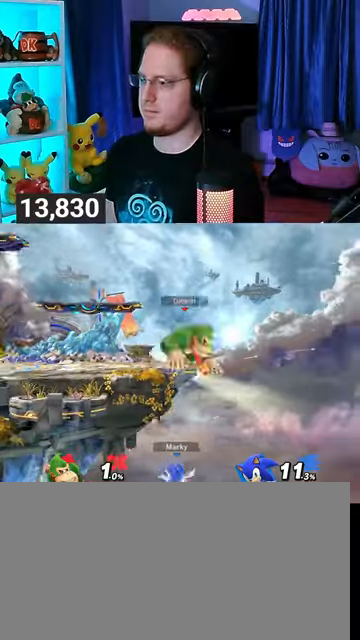
{"buttons": [], "left_stick": "center", "right_stick": "center", "events": [[67, "left_stick", "left"], [333, "left_stick", "center"]]}
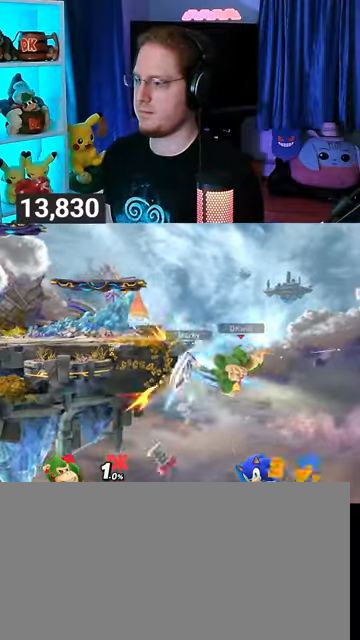
{"buttons": [], "left_stick": "up-left", "right_stick": "center", "events": [[167, "left_stick", "up-left"], [267, "Y", "down"], [400, "Y", "up"]]}
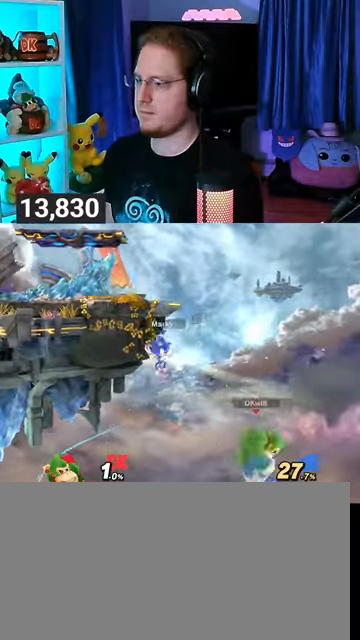
{"buttons": [], "left_stick": "left", "right_stick": "center", "events": [[67, "B", "down"], [100, "B", "up"], [133, "left_stick", "down-left"], [400, "left_stick", "left"]]}
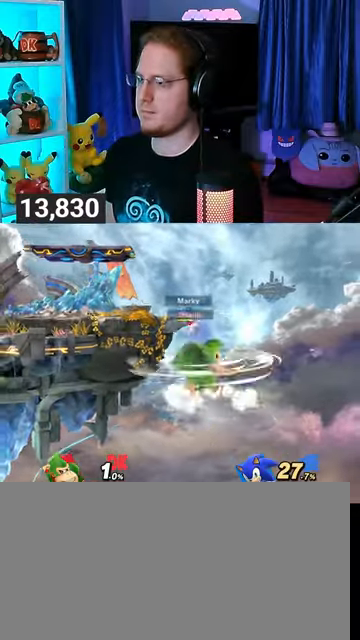
{"buttons": [], "left_stick": "left", "right_stick": "center", "events": [[67, "left_stick", "center"], [233, "left_stick", "left"]]}
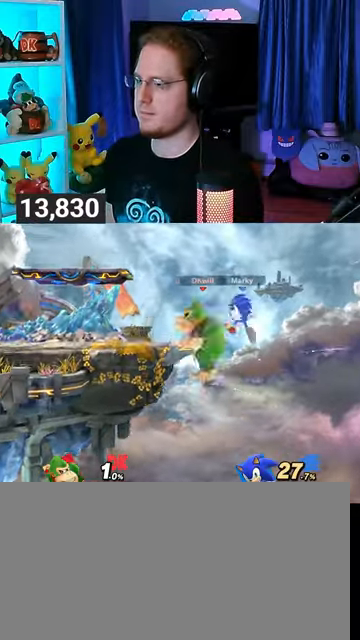
{"buttons": [], "left_stick": "left", "right_stick": "center", "events": [[100, "left_stick", "center"], [300, "left_stick", "left"]]}
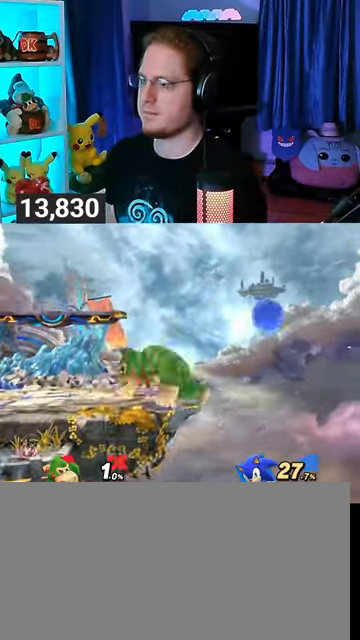
{"buttons": [], "left_stick": "right", "right_stick": "center", "events": [[33, "left_stick", "center"], [100, "A", "down"], [100, "left_stick", "right"], [300, "A", "up"], [433, "A", "down"], [467, "A", "up"]]}
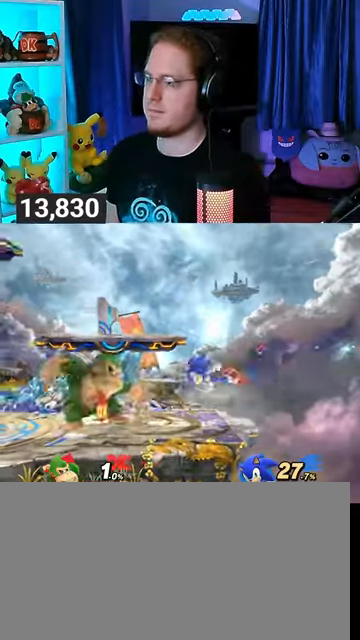
{"buttons": ["A"], "left_stick": "right", "right_stick": "center", "events": [[33, "A", "down"], [67, "A", "up"], [133, "A", "down"]]}
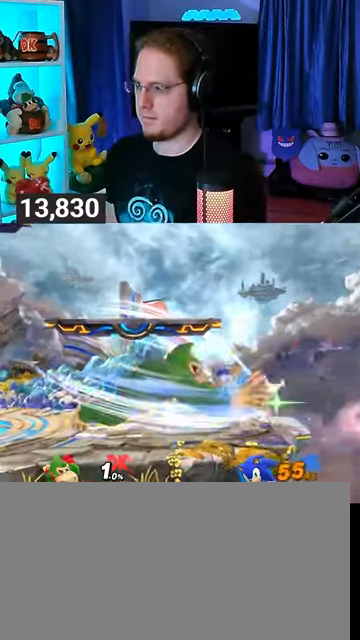
{"buttons": [], "left_stick": "right", "right_stick": "center", "events": [[233, "left_stick", "center"], [300, "A", "up"], [467, "left_stick", "right"]]}
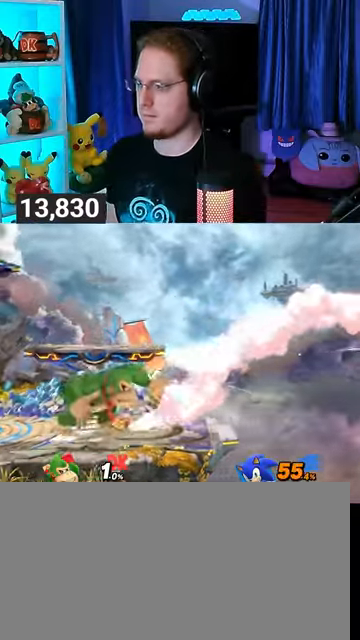
{"buttons": [], "left_stick": "center", "right_stick": "center", "events": [[433, "left_stick", "center"]]}
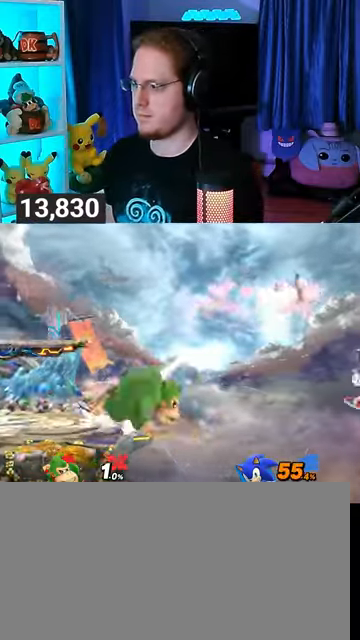
{"buttons": [], "left_stick": "right", "right_stick": "center", "events": [[100, "A", "down"], [167, "A", "up"], [200, "left_stick", "left"], [433, "left_stick", "right"]]}
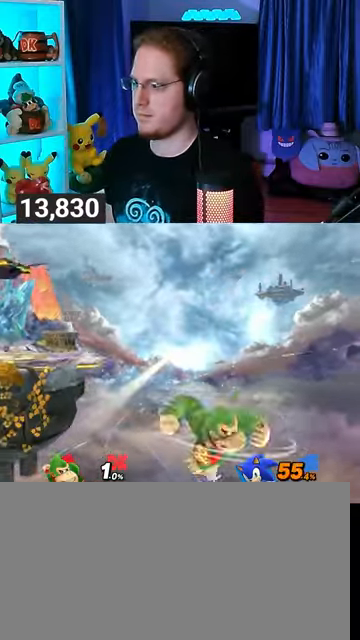
{"buttons": [], "left_stick": "left", "right_stick": "center", "events": [[133, "left_stick", "left"], [200, "Y", "down"], [233, "A", "down"], [233, "Y", "up"], [300, "A", "up"], [367, "Y", "down"], [433, "Y", "up"]]}
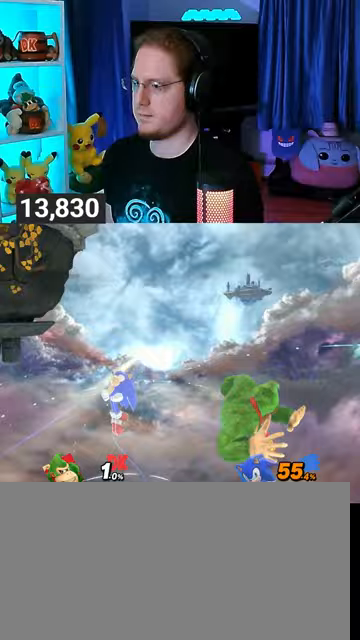
{"buttons": ["B"], "left_stick": "up-left", "right_stick": "center", "events": [[33, "Y", "down"], [67, "Y", "up"], [100, "Y", "down"], [100, "left_stick", "up-left"], [233, "Y", "up"], [500, "B", "down"]]}
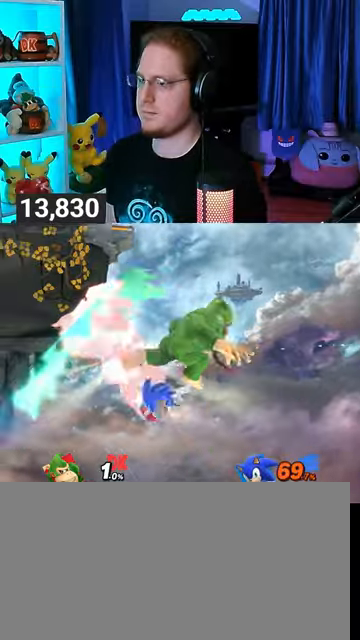
{"buttons": [], "left_stick": "up-left", "right_stick": "center", "events": [[33, "B", "up"], [67, "left_stick", "down-left"], [167, "Y", "down"], [300, "left_stick", "up-left"], [467, "Y", "up"]]}
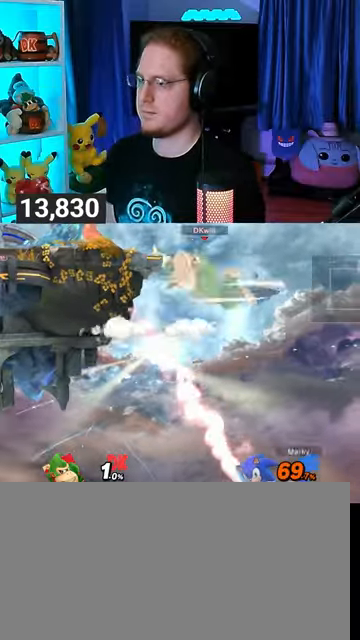
{"buttons": [], "left_stick": "right", "right_stick": "center", "events": [[33, "left_stick", "center"], [500, "left_stick", "right"]]}
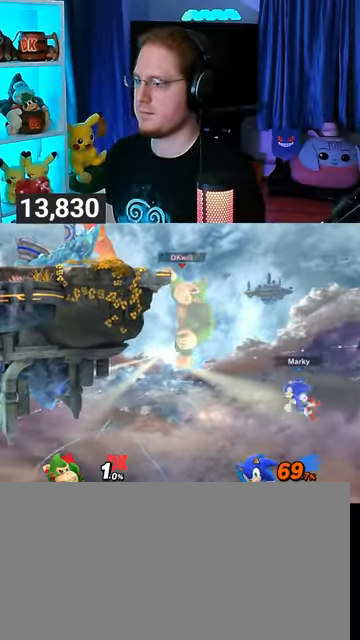
{"buttons": ["Y"], "left_stick": "left", "right_stick": "center", "events": [[67, "left_stick", "center"], [167, "L1", "down"], [233, "L1", "up"], [233, "right_stick", "down"], [300, "left_stick", "left"], [300, "right_stick", "center"], [467, "Y", "down"]]}
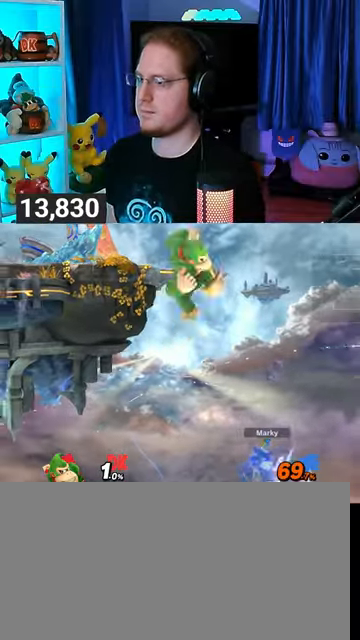
{"buttons": ["B"], "left_stick": "center", "right_stick": "center", "events": [[200, "Y", "up"], [267, "left_stick", "center"], [500, "B", "down"]]}
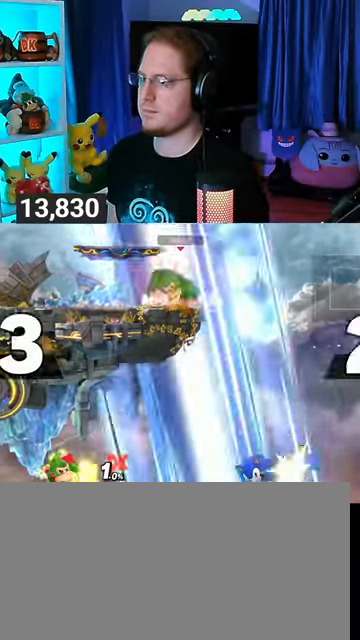
{"buttons": [], "left_stick": "center", "right_stick": "center", "events": [[100, "B", "up"]]}